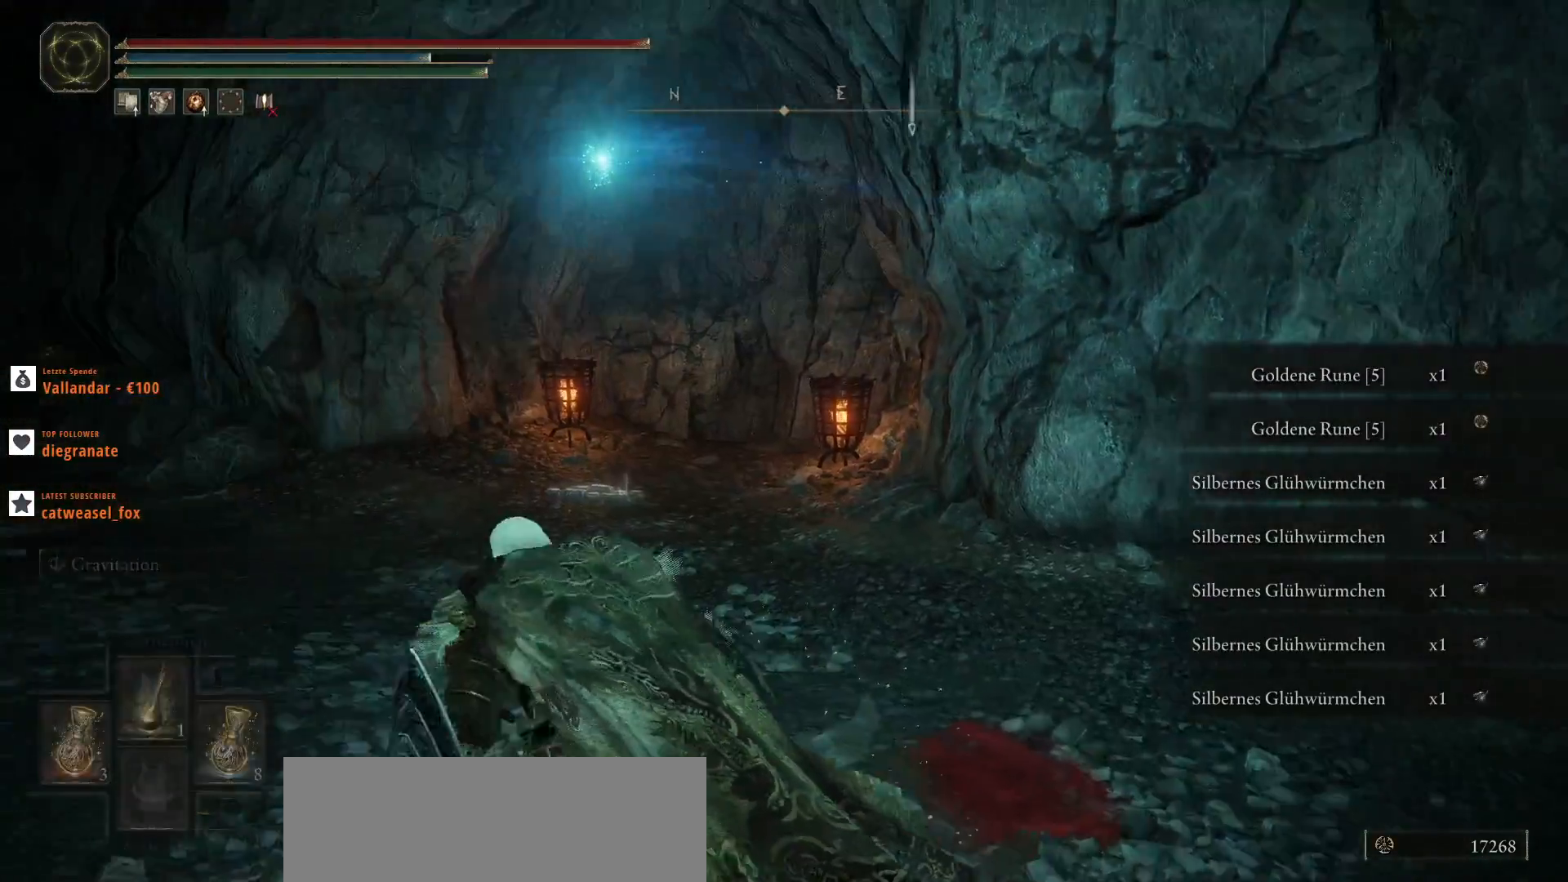
Gameplay with keyboard and mouse; each line is a JSON object with the keys and mouse buttons held at the frame after it. "events" lists presses ("down") and releases ("up") of ".", "/", "0", "1", "2", "3", "4", "5", "6", "7", "8", "9", "a", "alt_l", "alt_r", "b", "backslash", "backspace", "c", "caps_lock", "comma", "ctrl_l", "ctrl_r", "d", "e", "equals", "escape", "f", "f1", "f10", "f11", "f12", "f2", "f3", "f4", "f5", "f6", "f7", "f8", "f9", "g", "h", "i", "j", "k", "l", "lbracket", "m", "minus", "n", "o", "p", "q", "quote", "r", "rbracket", "return", "s", "semicolon", "shift_l", "shift_r", "space", "super", "t", "tab", "tilde", "u", "v", "w", "x", "y", "z", "mouse_left", "mouse_wheel", "mouse_right", "mouse_mb4" and "mouse_mb5" between this image and that frame as [ms after this image, input, new state], when the widget could be followed in between. "mouse_left", "mouse_wheel", "mouse_right", "mouse_mb4", "mouse_mb5" = the "left", "wheel", "right", "mb4", "mb5" buttons of the "mouse" list. No other keys are recorded. "wheel" means that the mouse wheel is clicked or scrolled. Not read: mouse_move.
{"keys": ["w"], "mouse": [], "events": [[33, "a", "up"], [133, "d", "down"], [200, "ctrl_l", "up"], [400, "d", "up"]]}
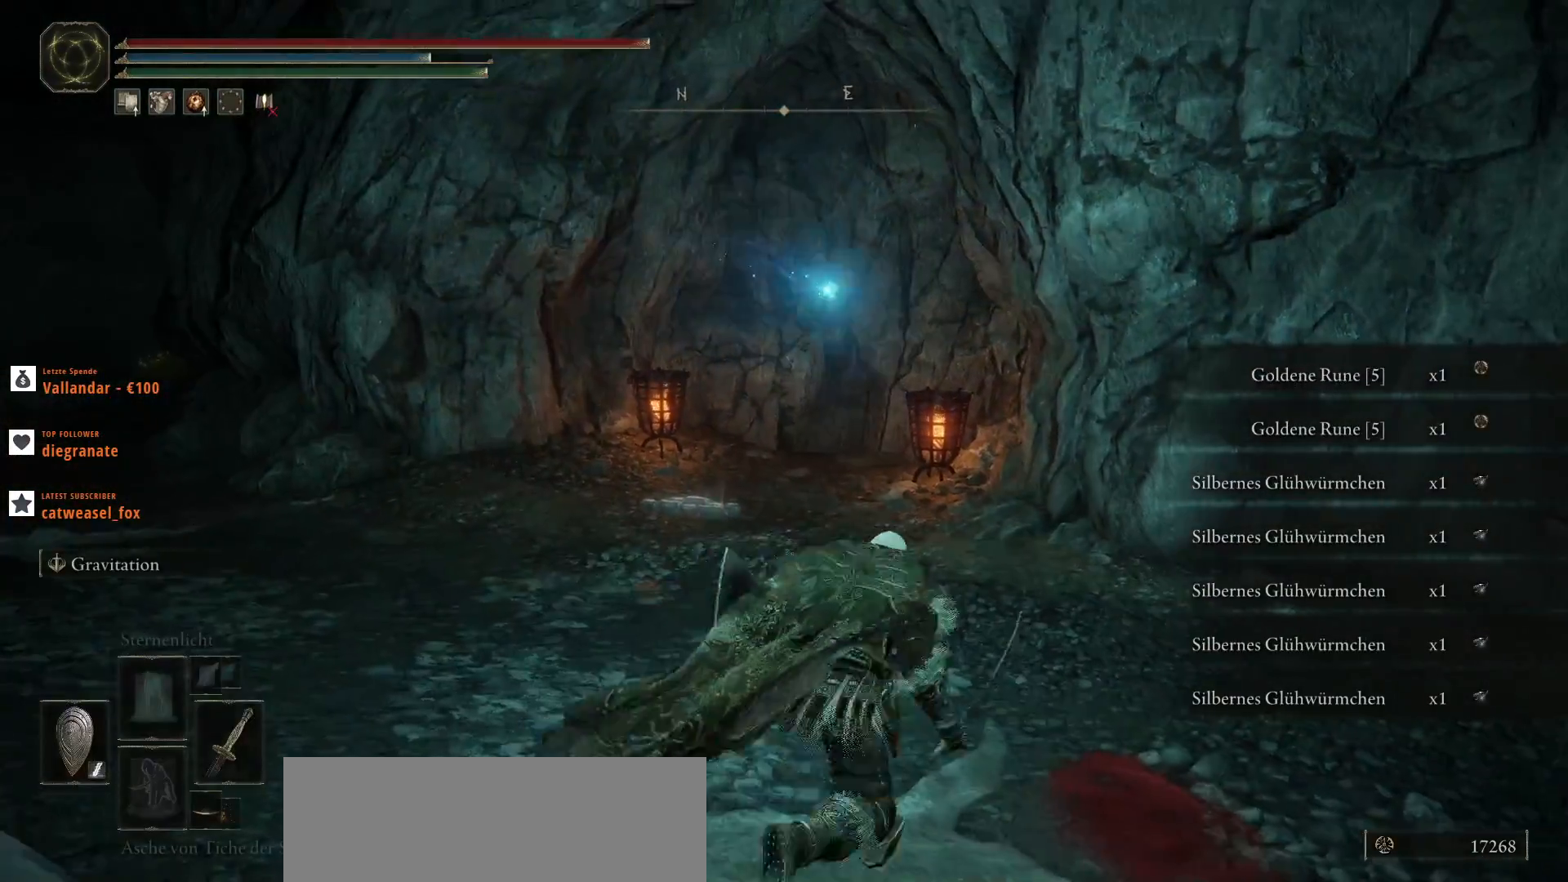
{"keys": ["w"], "mouse": [], "events": []}
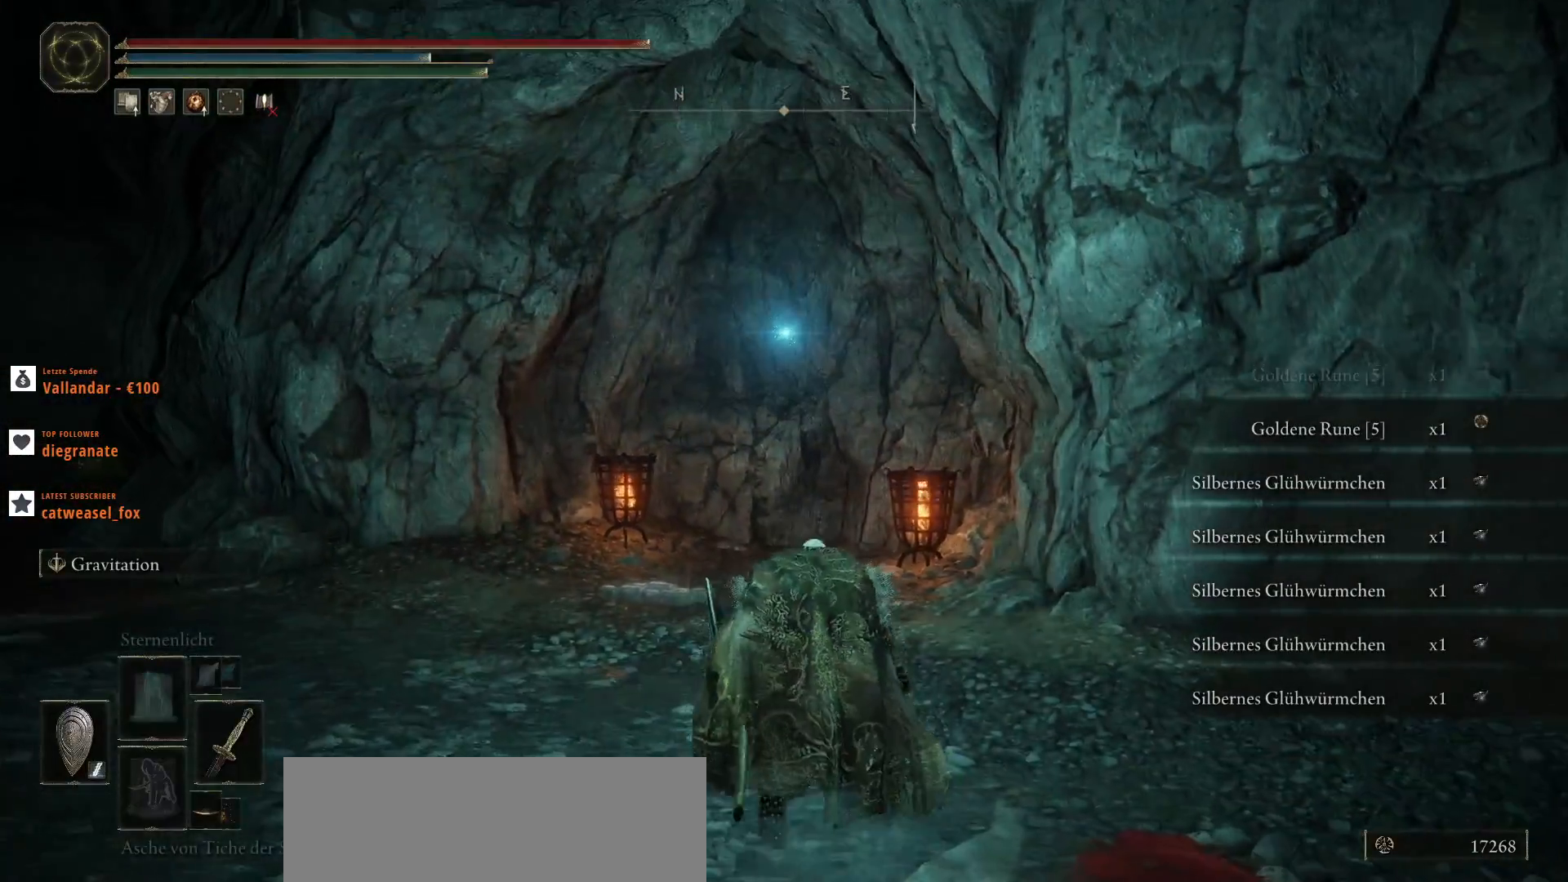
{"keys": ["w"], "mouse": [], "events": []}
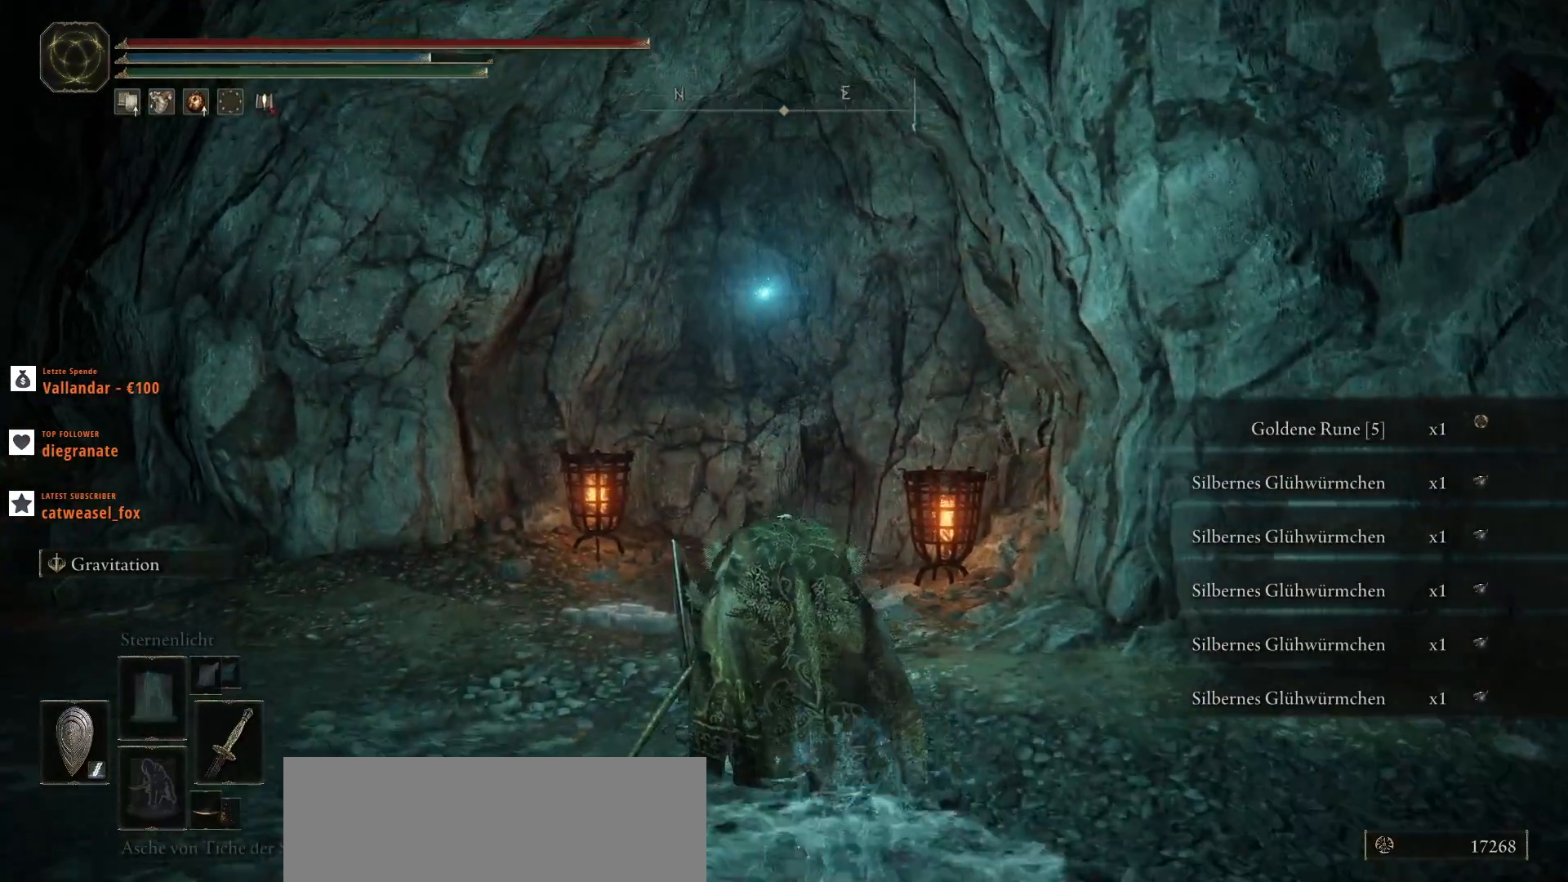
{"keys": ["w"], "mouse": [], "events": []}
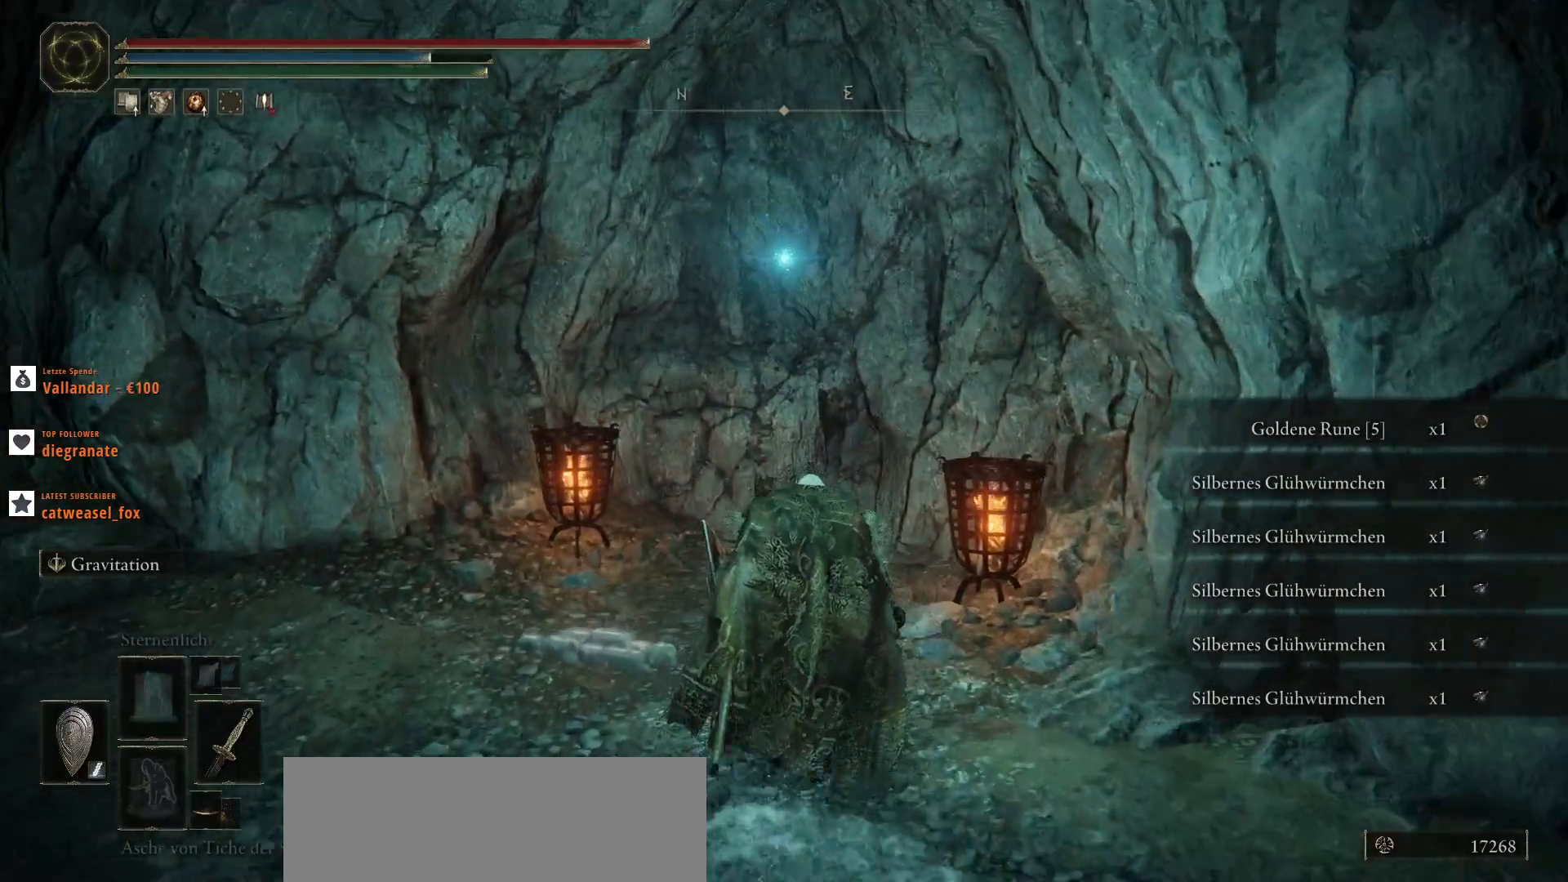
{"keys": ["w"], "mouse": [], "events": []}
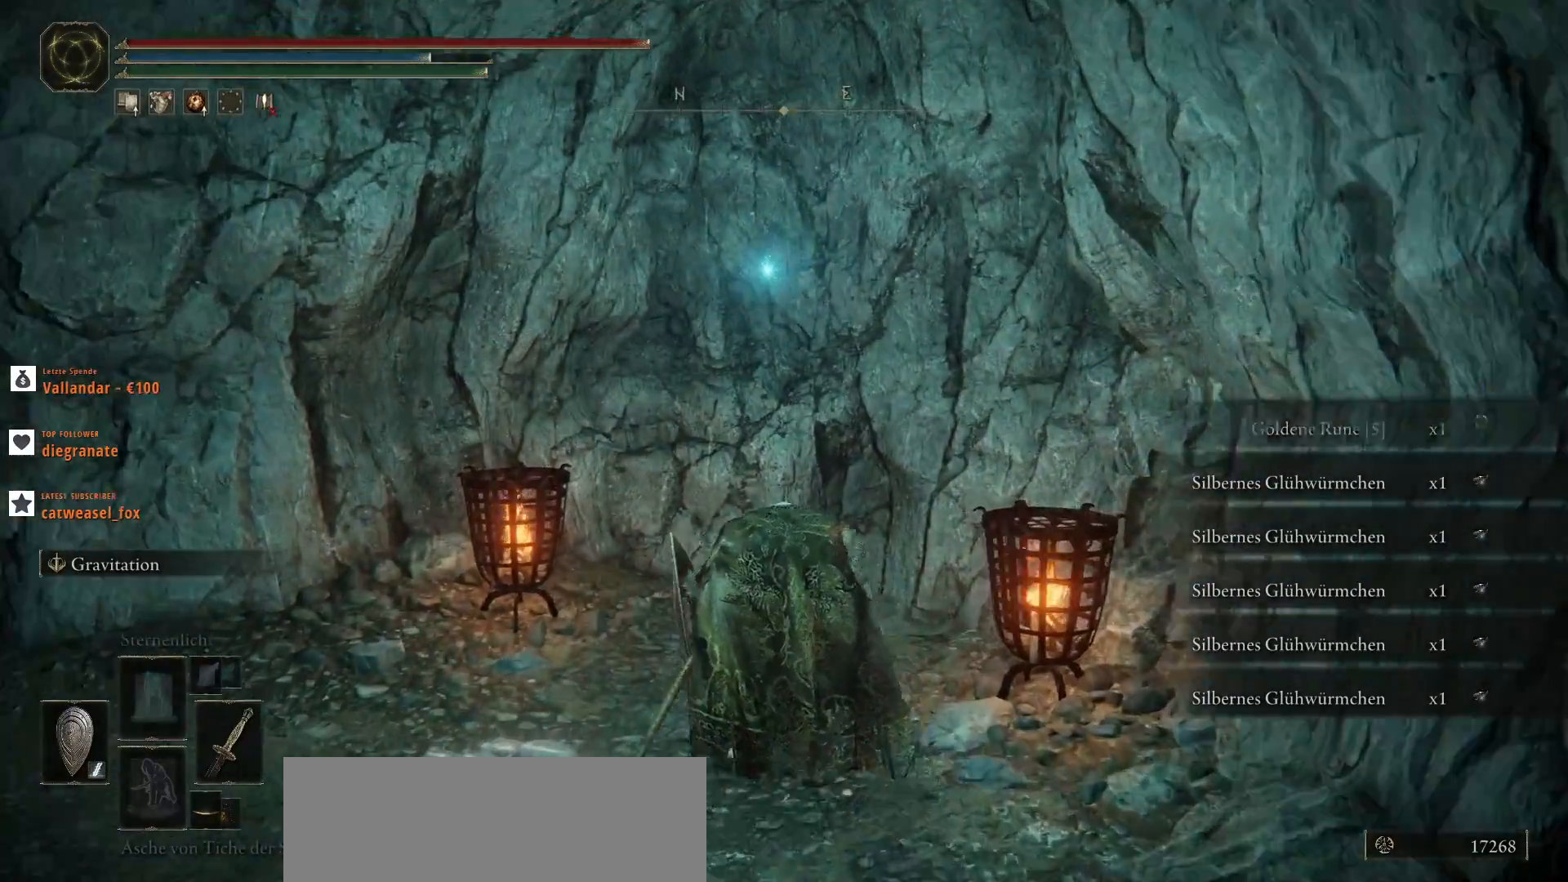
{"keys": ["w"], "mouse": [], "events": [[167, "mouse_left", "down"], [400, "mouse_left", "up"]]}
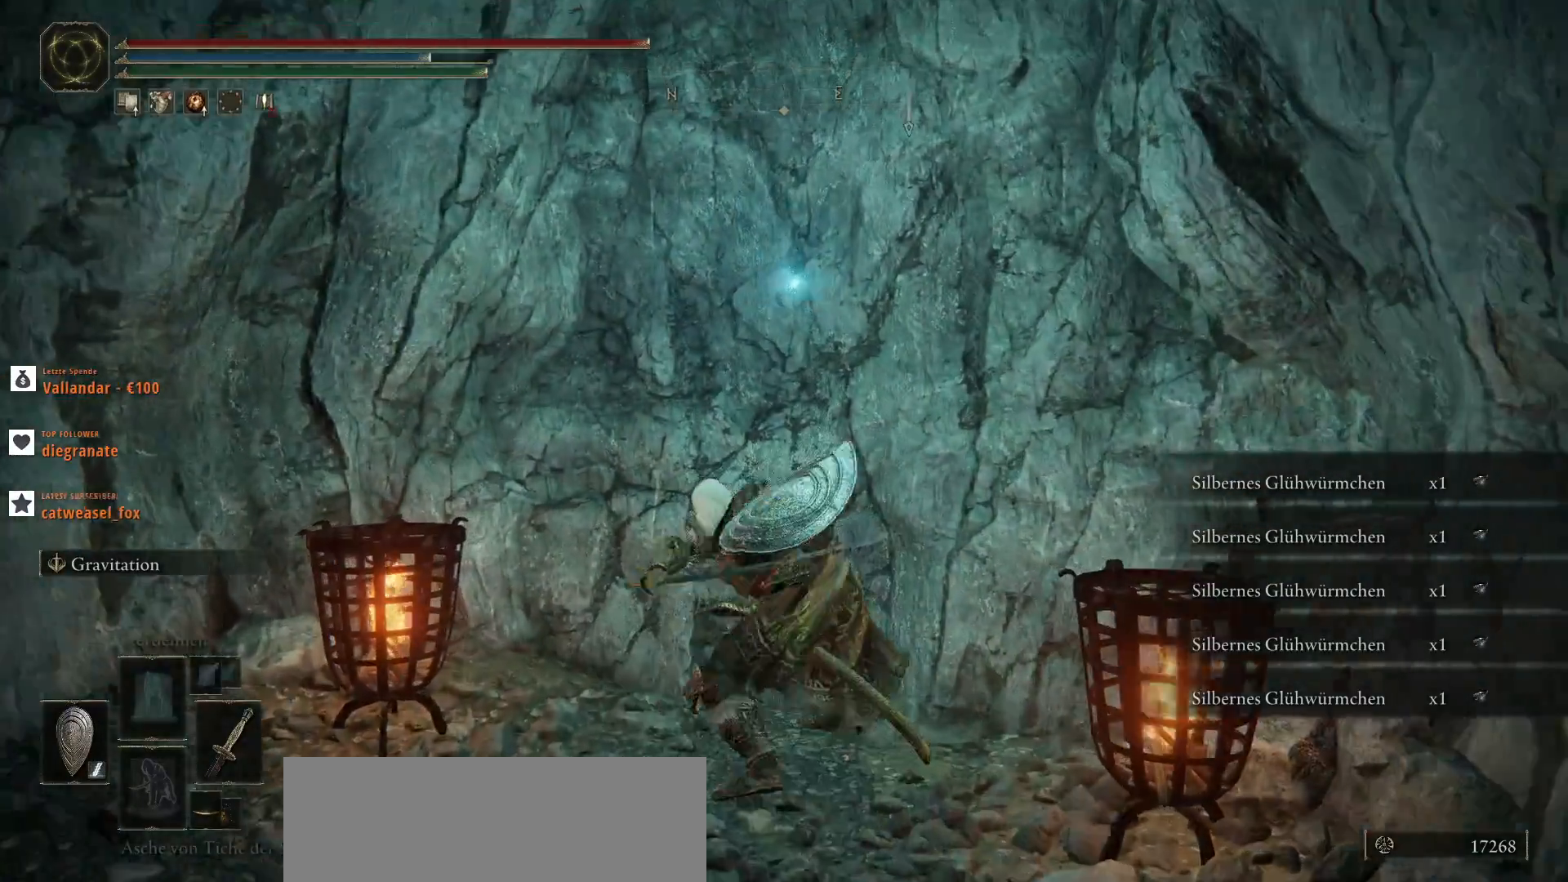
{"keys": [], "mouse": [], "events": [[200, "w", "up"]]}
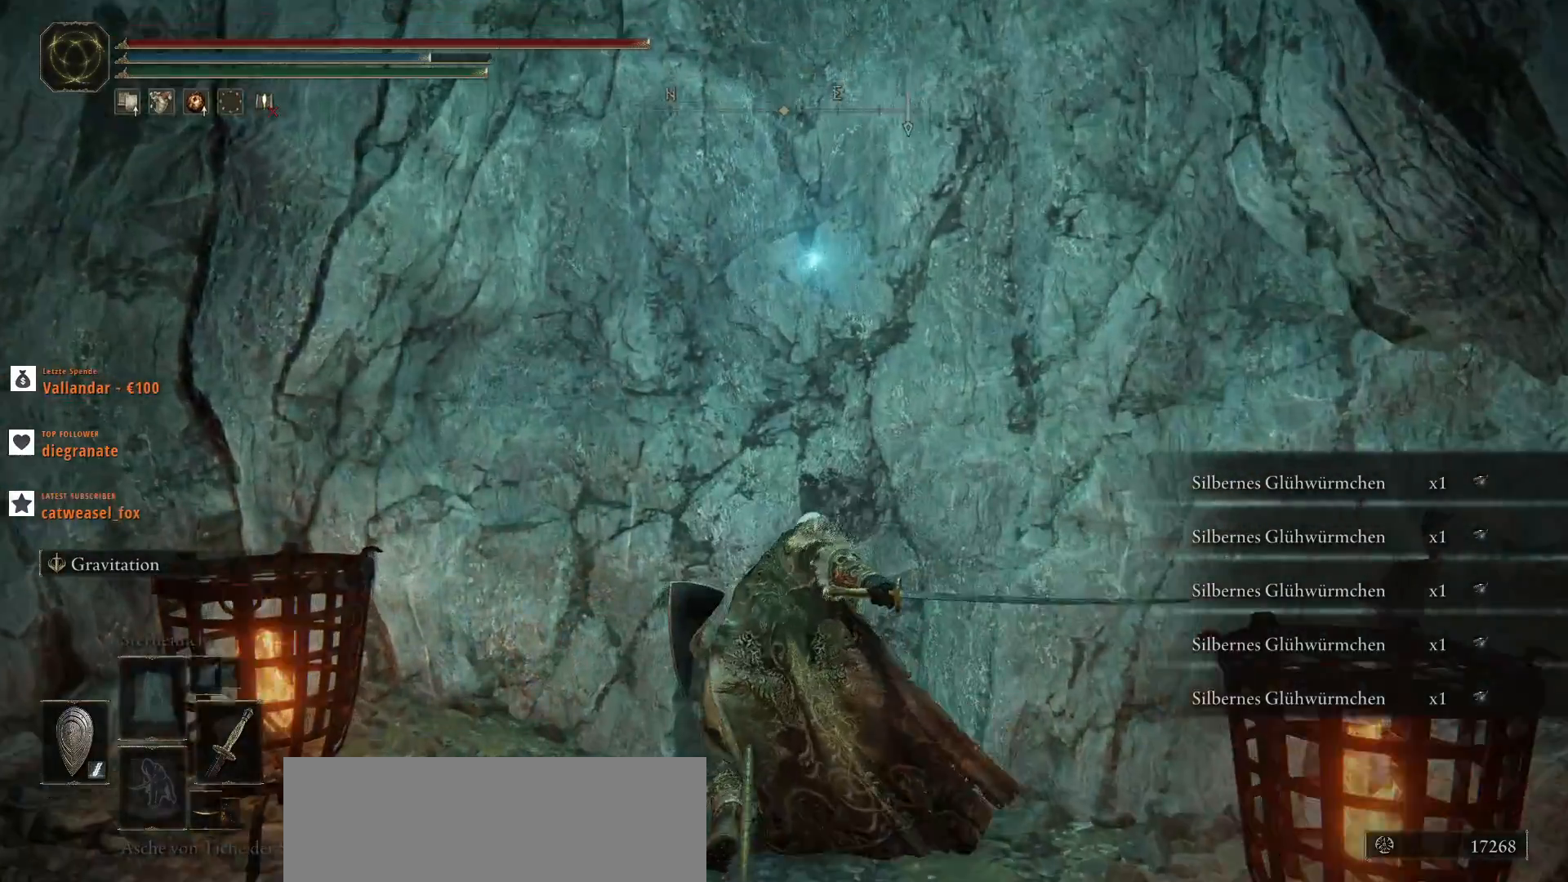
{"keys": [], "mouse": [], "events": []}
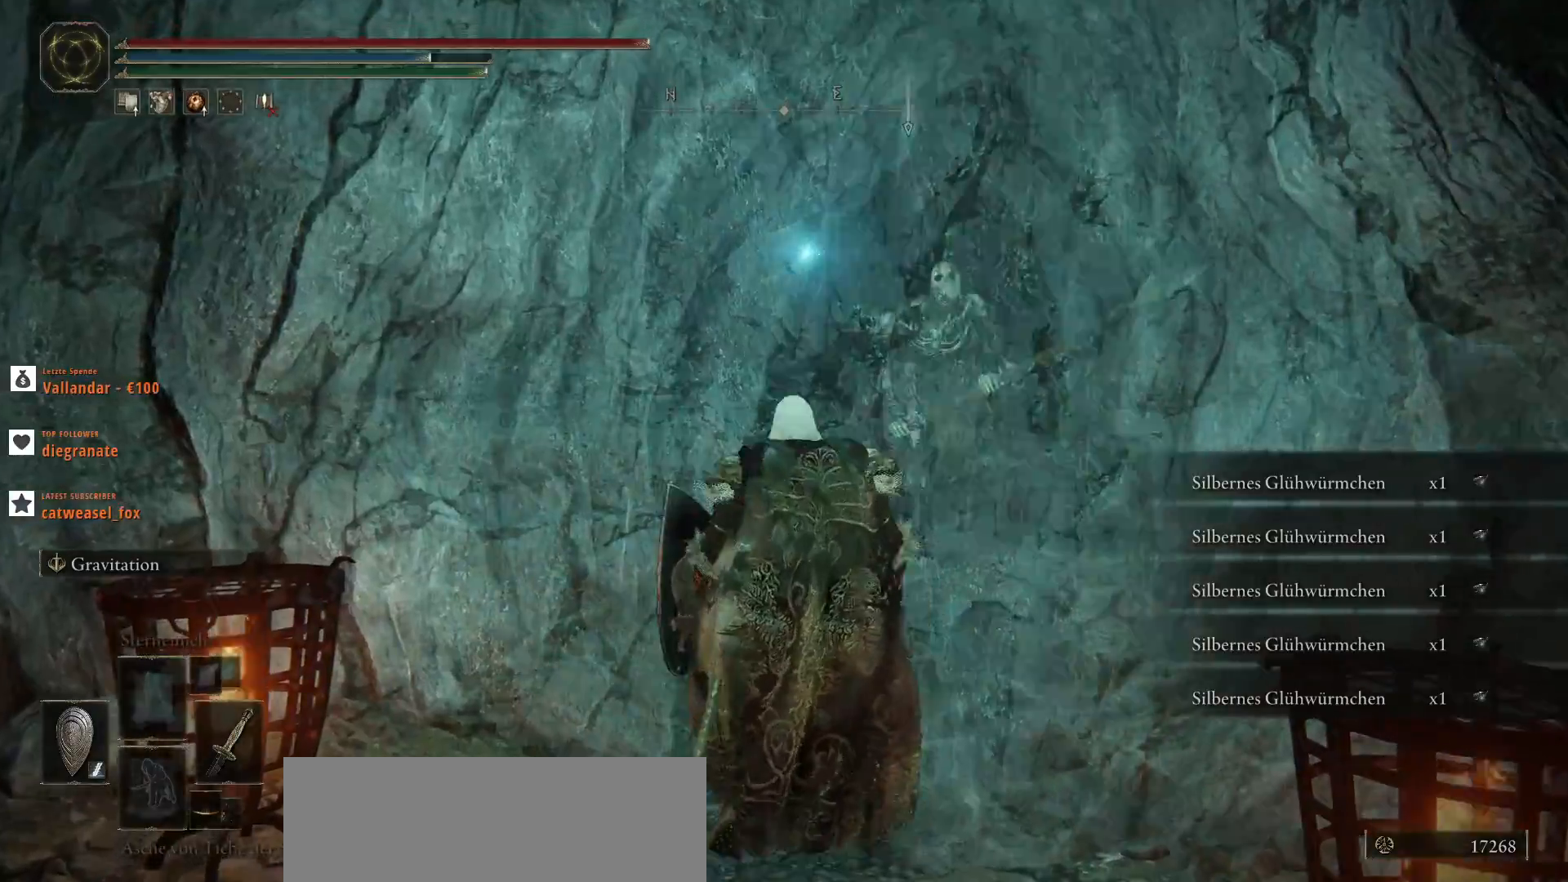
{"keys": ["w"], "mouse": ["left"], "events": [[367, "mouse_left", "down"], [400, "w", "down"]]}
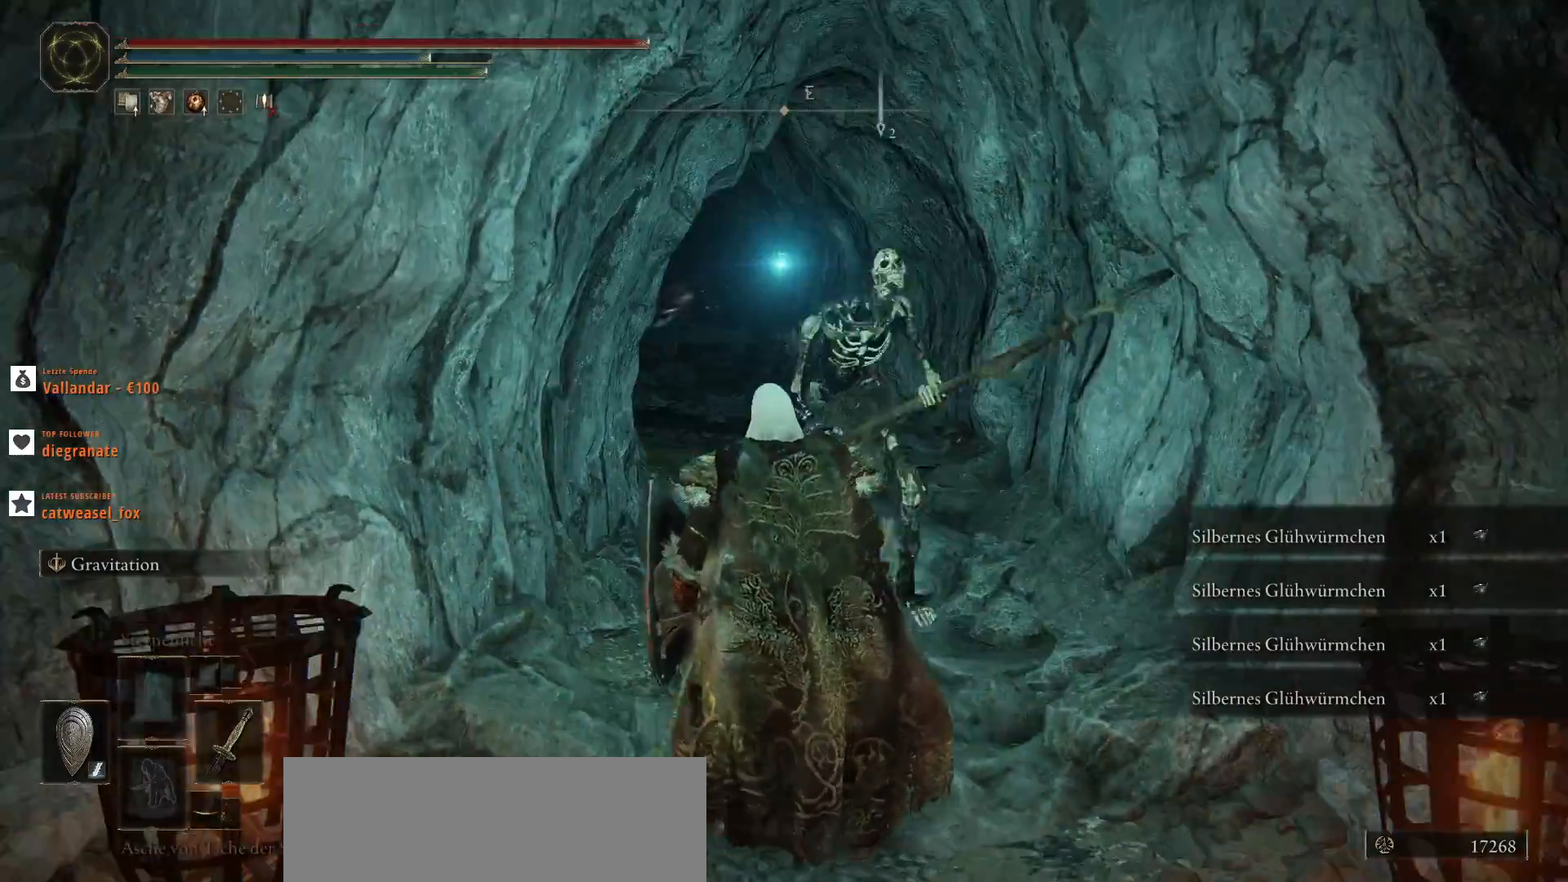
{"keys": [], "mouse": ["left"], "events": [[33, "mouse_left", "up"], [100, "mouse_left", "down"], [233, "mouse_left", "up"], [267, "mouse_left", "down"], [333, "w", "up"], [433, "mouse_left", "up"], [467, "mouse_left", "down"]]}
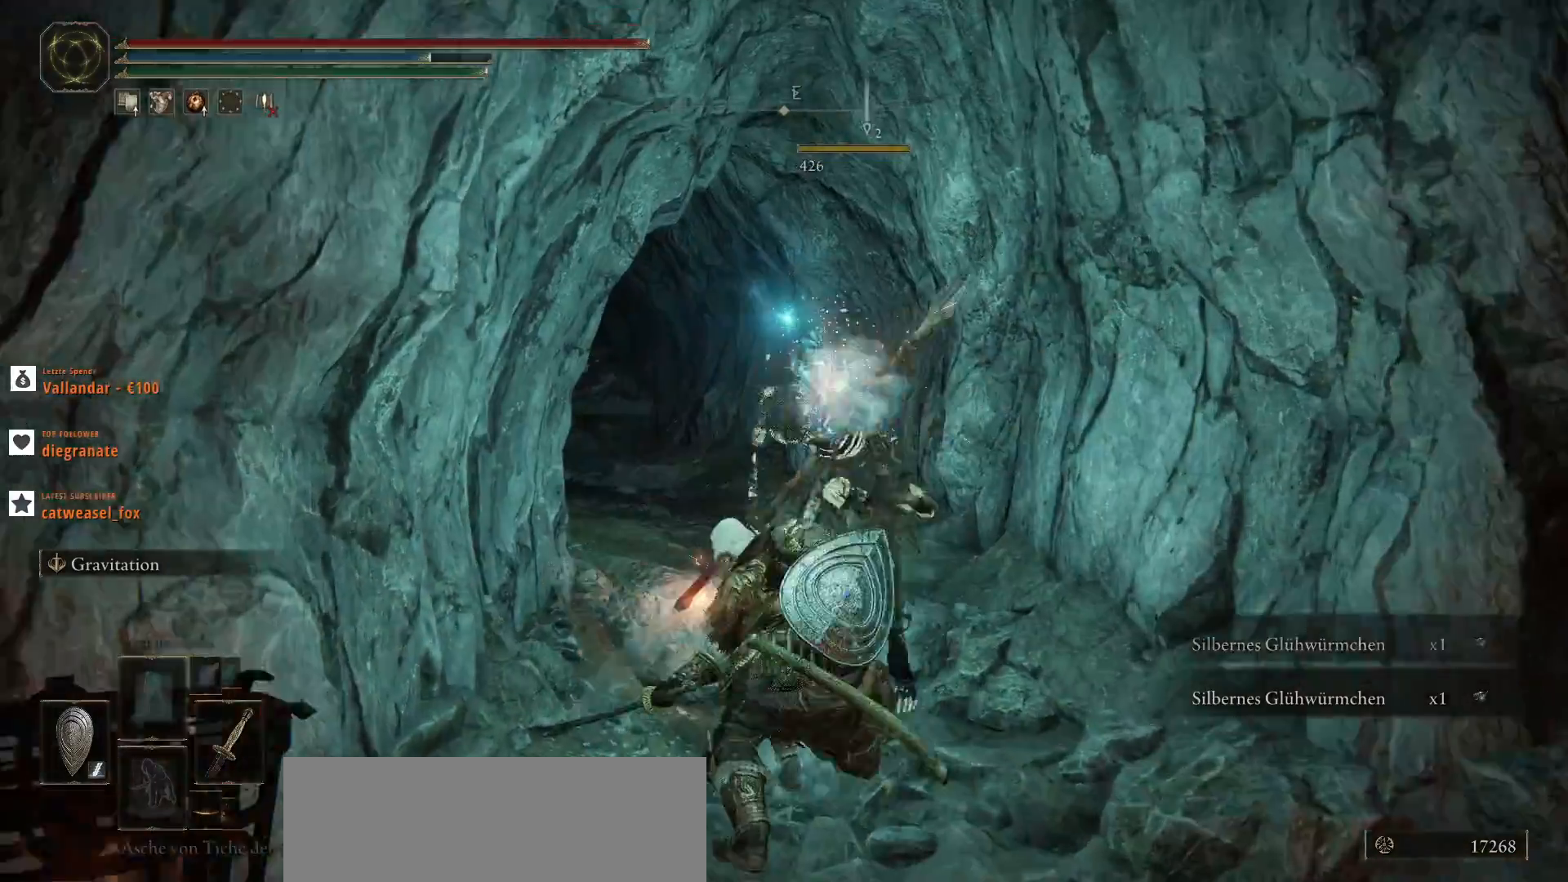
{"keys": [], "mouse": ["left"], "events": [[133, "mouse_left", "up"], [200, "mouse_left", "down"], [333, "mouse_left", "up"], [400, "mouse_left", "down"]]}
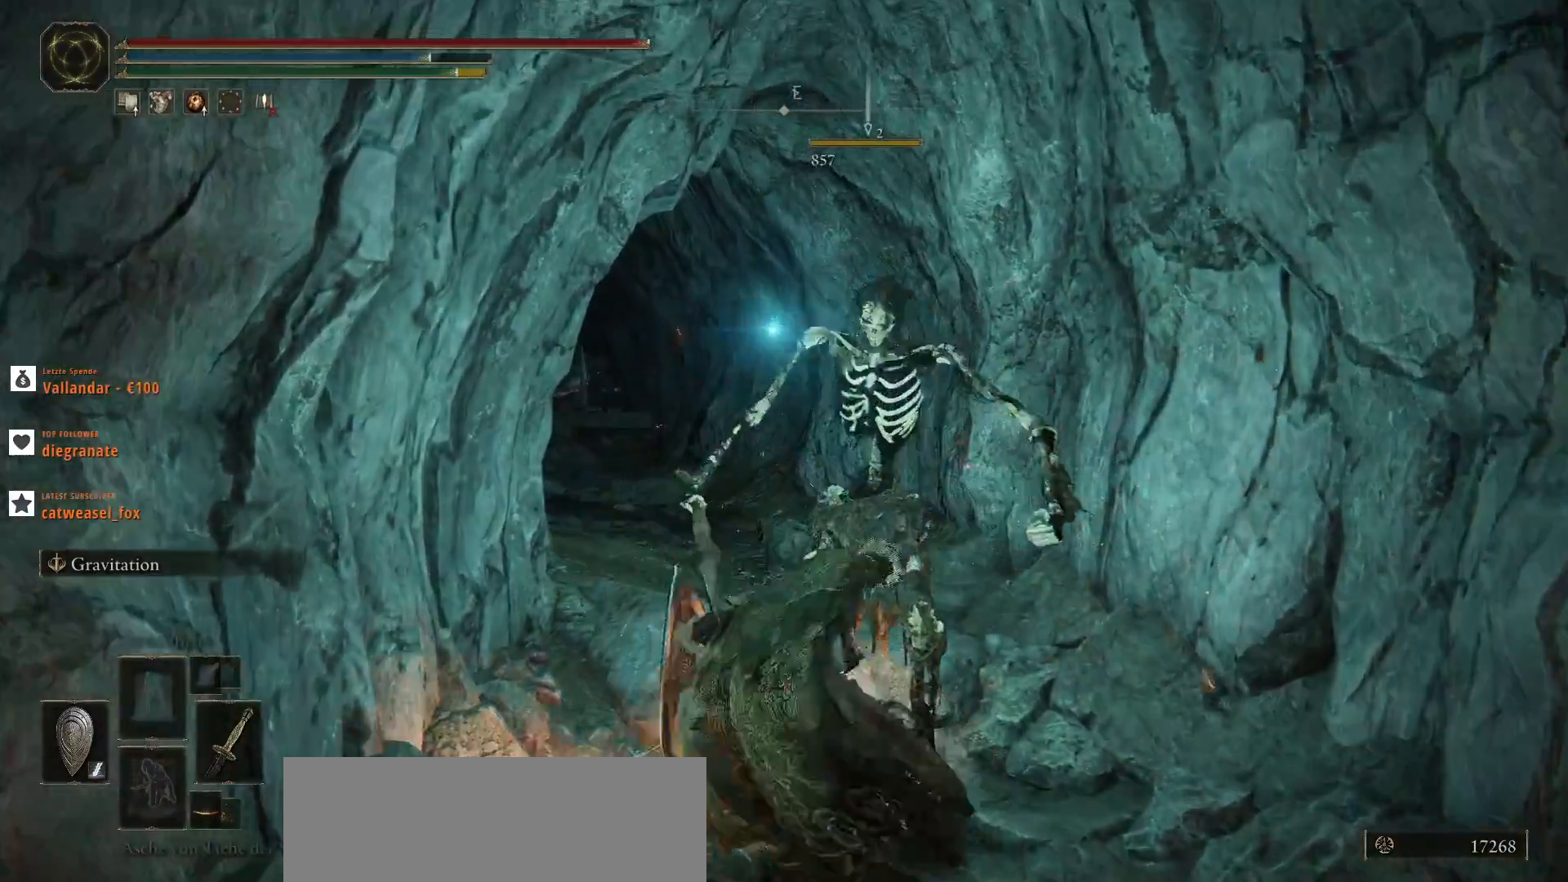
{"keys": [], "mouse": ["left"], "events": [[67, "mouse_left", "up"], [433, "mouse_left", "down"]]}
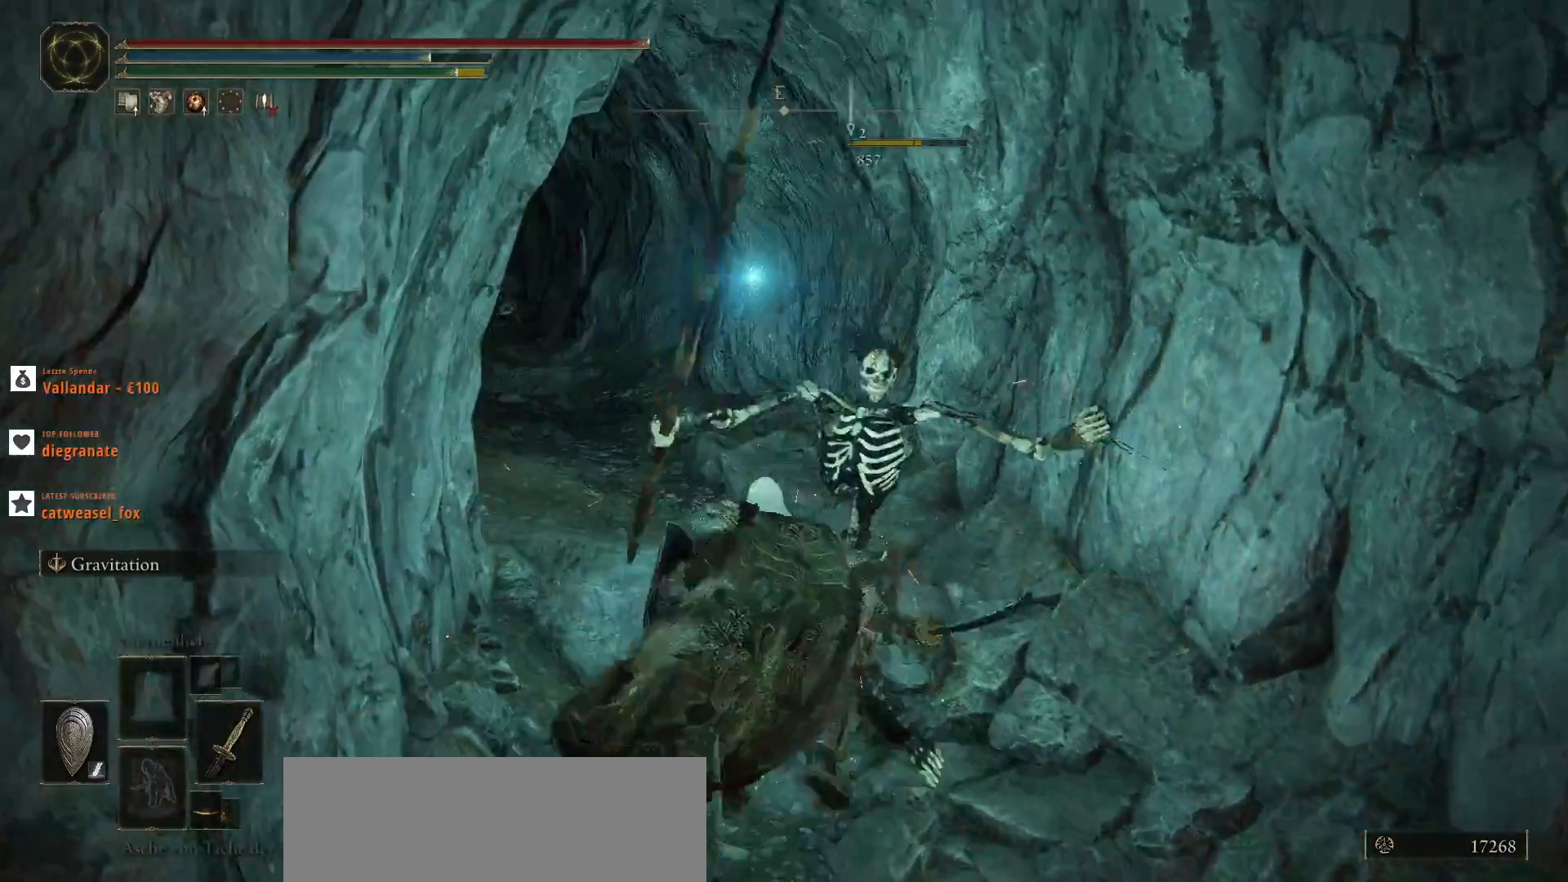
{"keys": [], "mouse": ["left"], "events": [[100, "mouse_left", "up"], [200, "mouse_left", "down"], [433, "mouse_left", "up"], [467, "mouse_left", "down"]]}
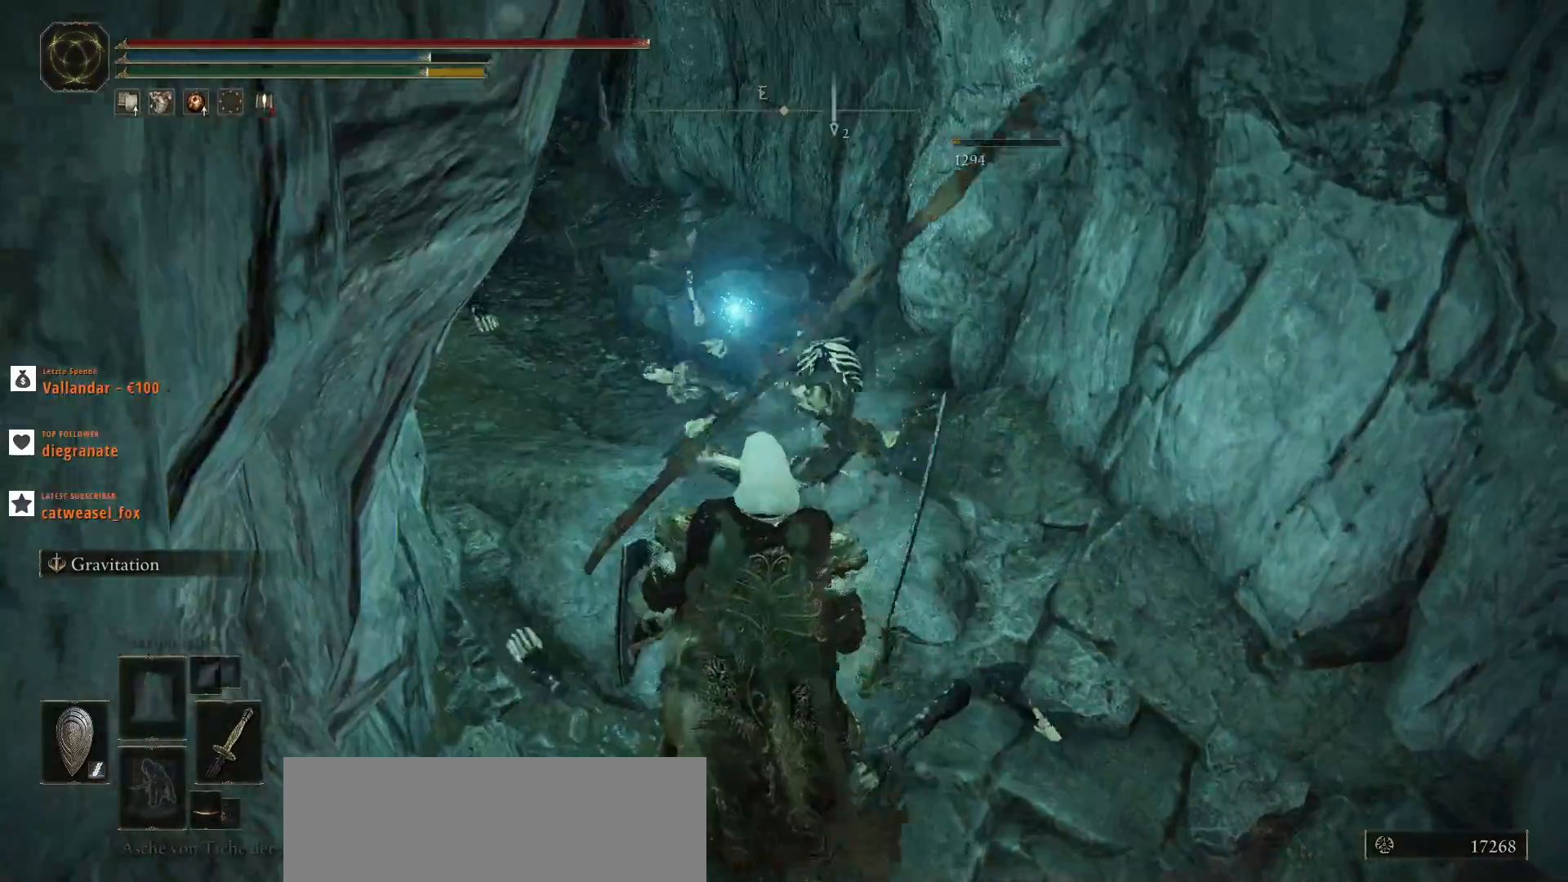
{"keys": [], "mouse": ["left"], "events": [[167, "mouse_left", "up"], [233, "mouse_left", "down"], [400, "mouse_left", "up"], [433, "mouse_left", "down"]]}
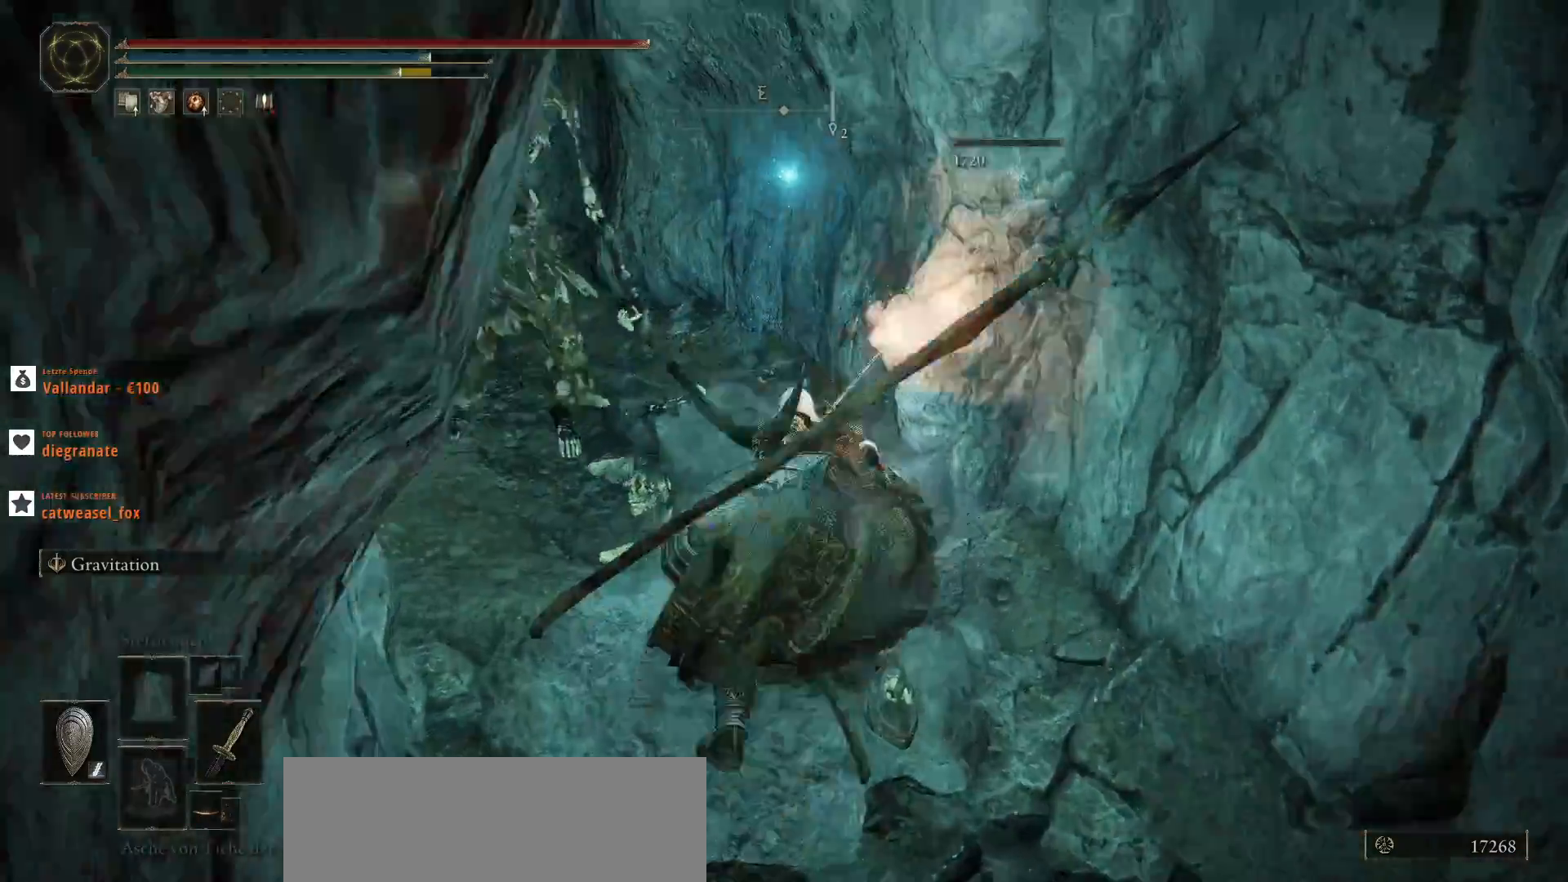
{"keys": [], "mouse": ["left"], "events": [[167, "mouse_left", "up"], [233, "mouse_left", "down"], [367, "mouse_left", "up"], [433, "mouse_left", "down"]]}
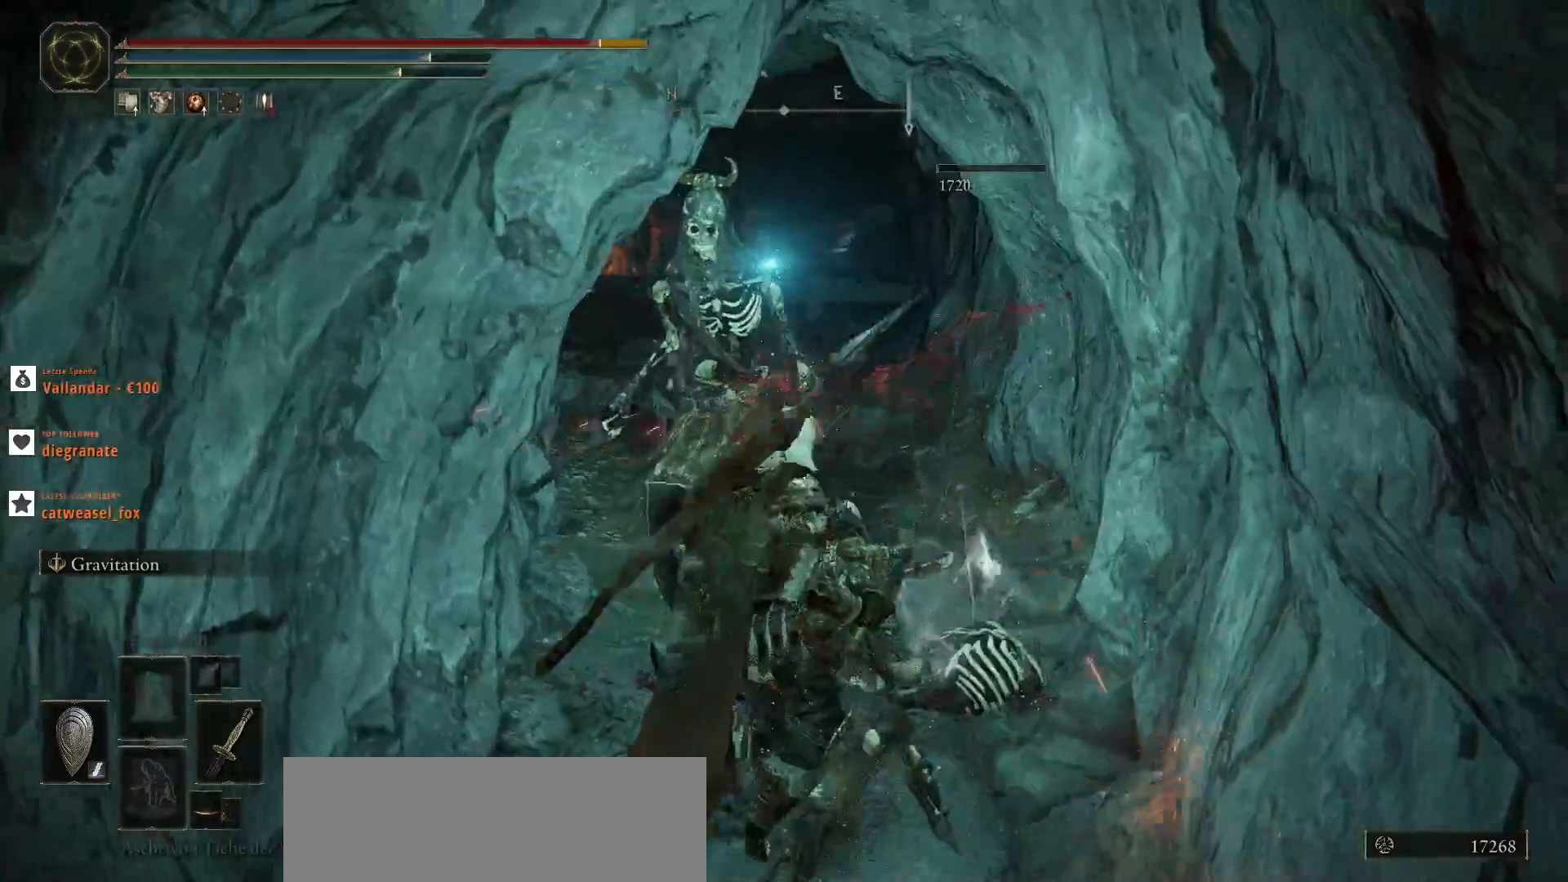
{"keys": [], "mouse": ["left"], "events": [[67, "mouse_left", "up"], [133, "mouse_left", "down"], [300, "mouse_left", "up"], [333, "mouse_left", "down"]]}
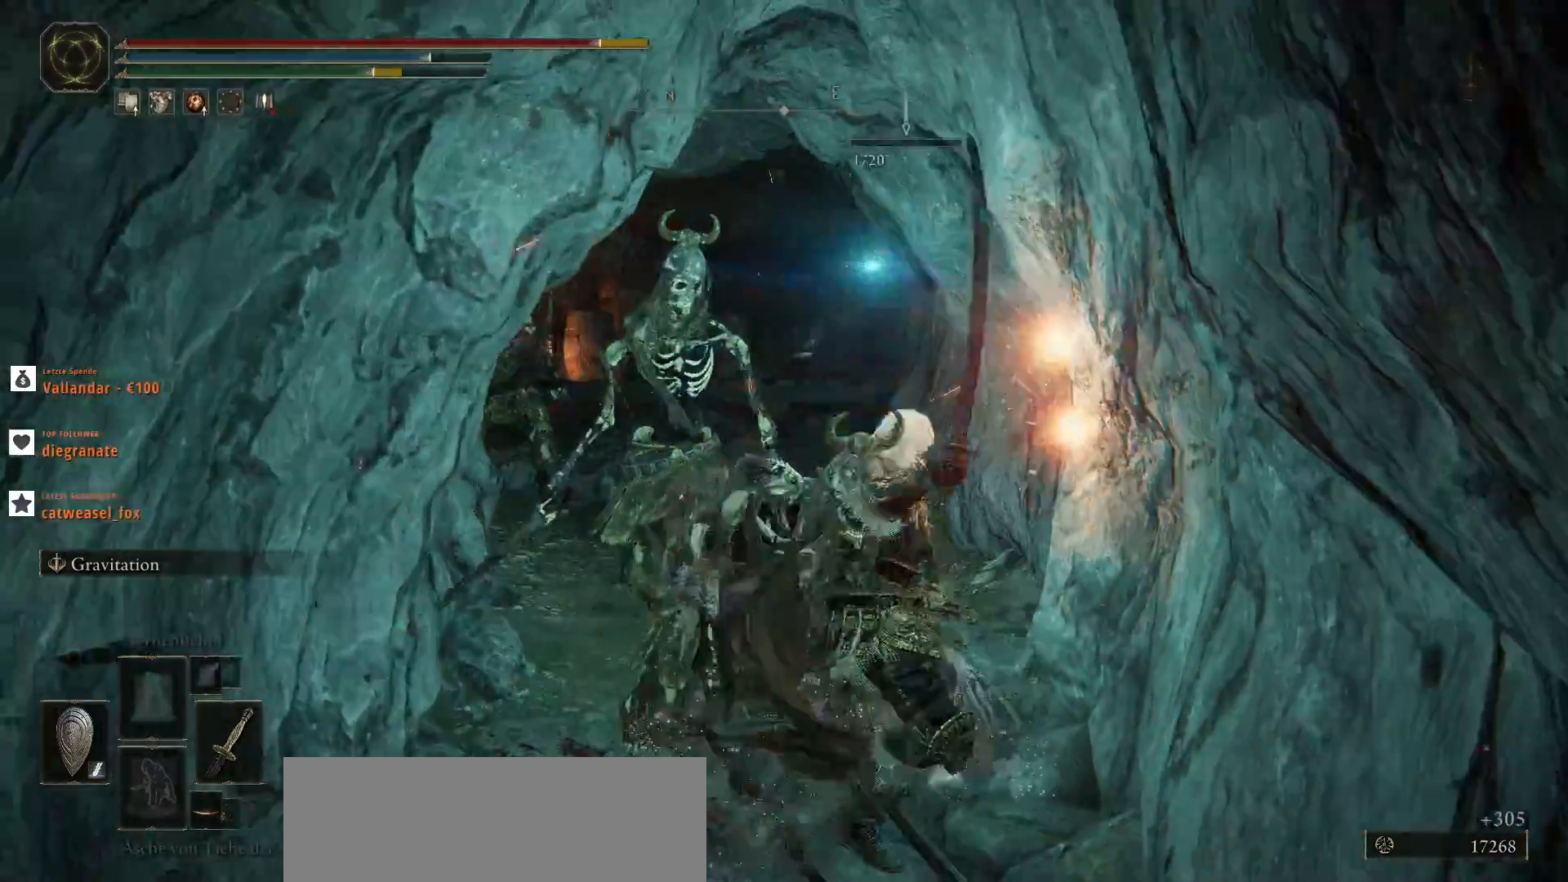
{"keys": ["a", "w"], "mouse": ["left"], "events": [[233, "mouse_left", "up"], [267, "mouse_left", "down"], [333, "a", "down"], [333, "w", "down"], [433, "mouse_left", "up"], [467, "mouse_left", "down"]]}
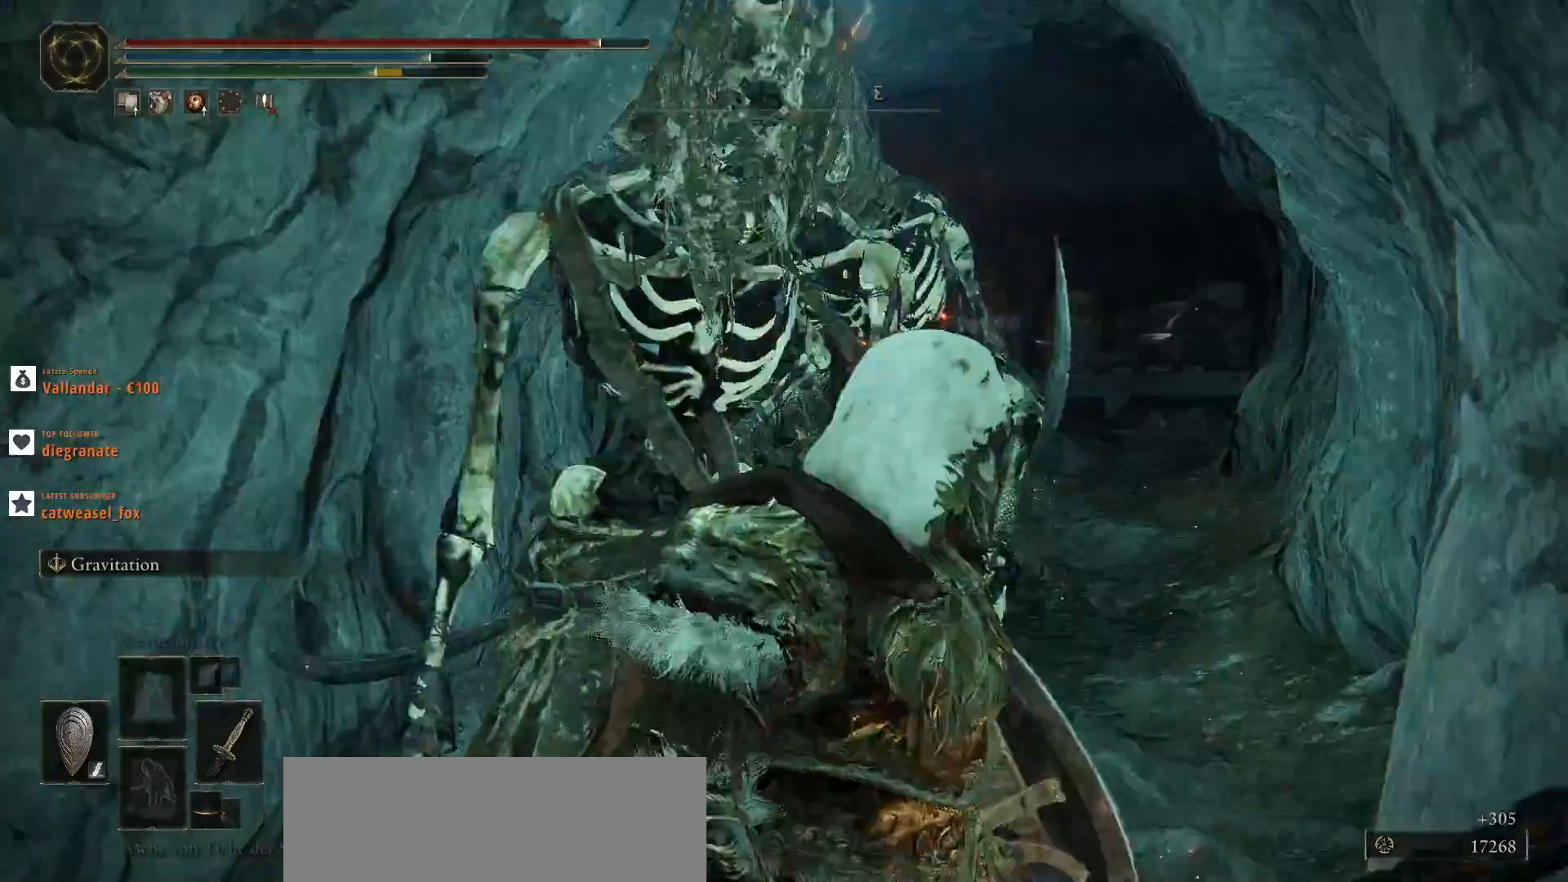
{"keys": ["a", "w"], "mouse": ["left"], "events": [[100, "w", "up"], [133, "w", "down"], [367, "mouse_left", "up"], [400, "mouse_left", "down"]]}